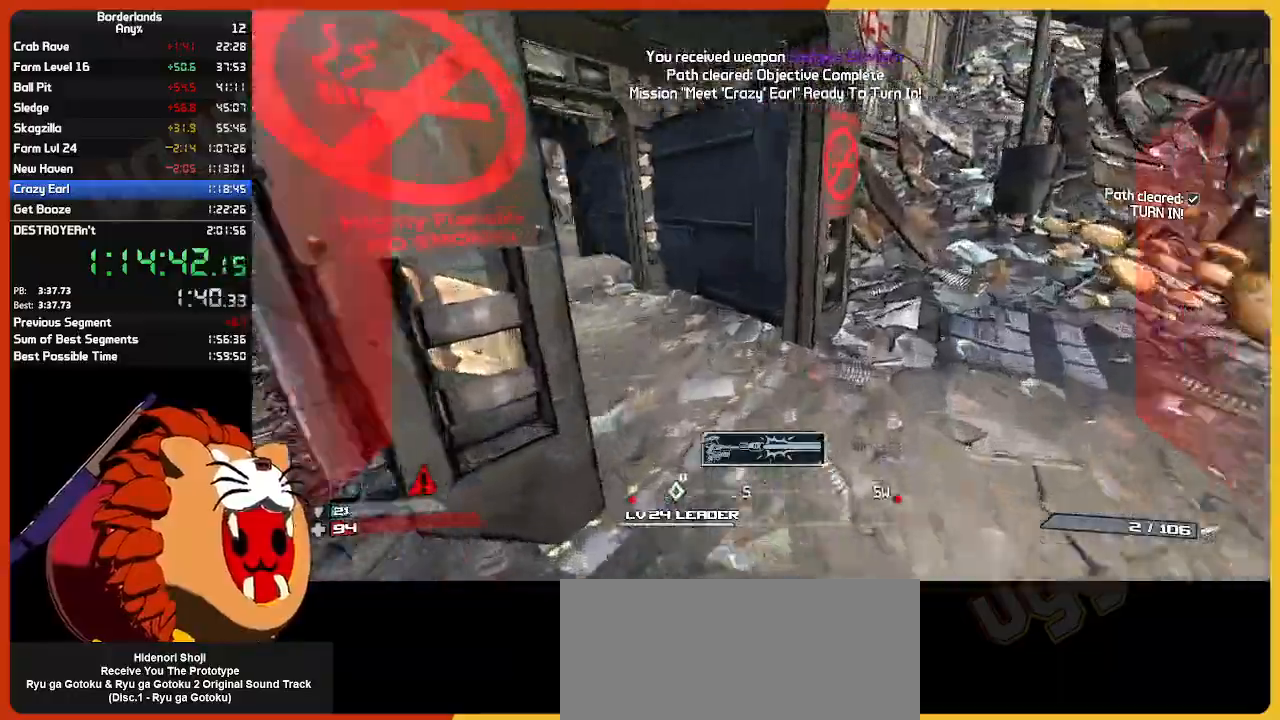
Gameplay with keyboard and mouse; each line is a JSON object with the keys and mouse buttons held at the frame after it. "events" lists presses ("down") and releases ("up") of "1", "2", "3", "4", "5", "a", "alt", "c", "ctrl", "d", "down", "e", "escape", "f", "g", "left", "q", "r", "return", "right", "s", "shift", "space", "t", "tab", "up", "v", "w", "x", "z", "mouse_left", "mouse_wheel" and "mouse_right" between this image and that frame as [ms after this image, input, new state], when the widget could be followed in between. "mouse_left", "mouse_wheel", "mouse_right" = the "left", "wheel", "right" buttons of the "mouse" list. No other keys are recorded. "wheel" means that the mouse wheel is clicked or scrolled. "mouse_move" is the direction in which the mouse moves at that frame (one of eight, or "still"), when it could be read.
{"keys": ["w"], "mouse": [], "mouse_move": "still", "events": []}
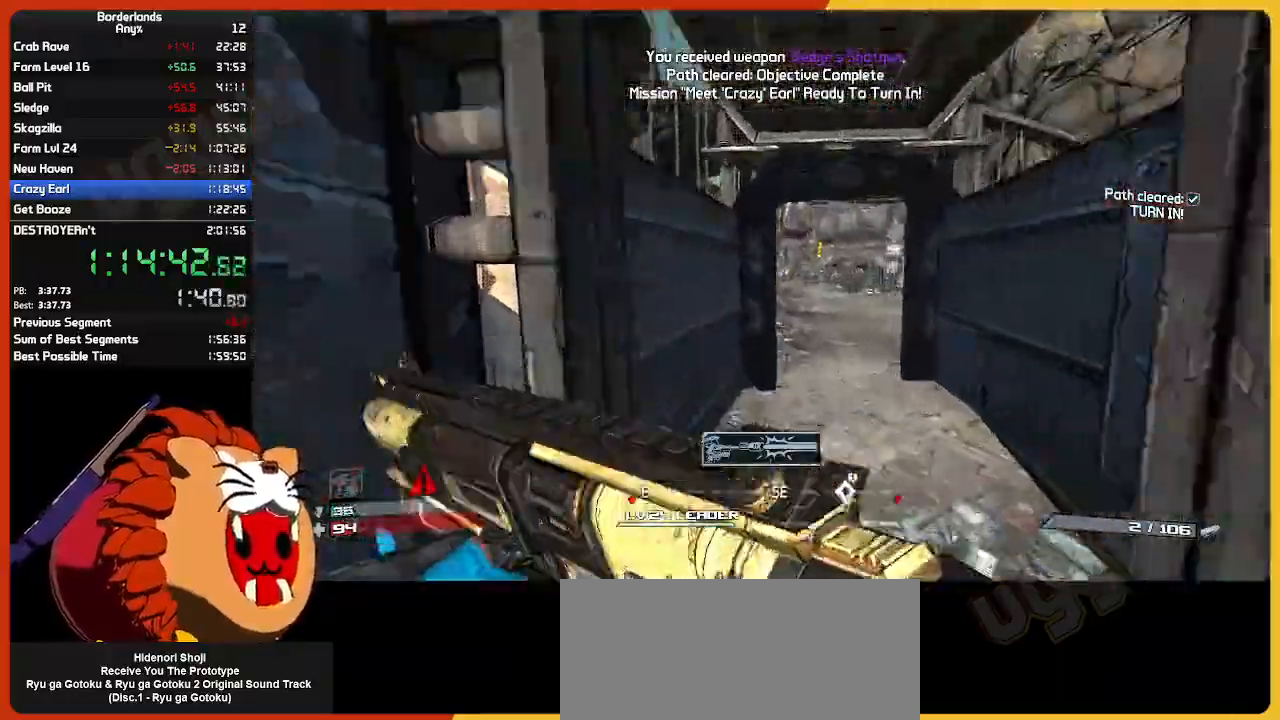
{"keys": ["w"], "mouse": [], "mouse_move": "right", "events": []}
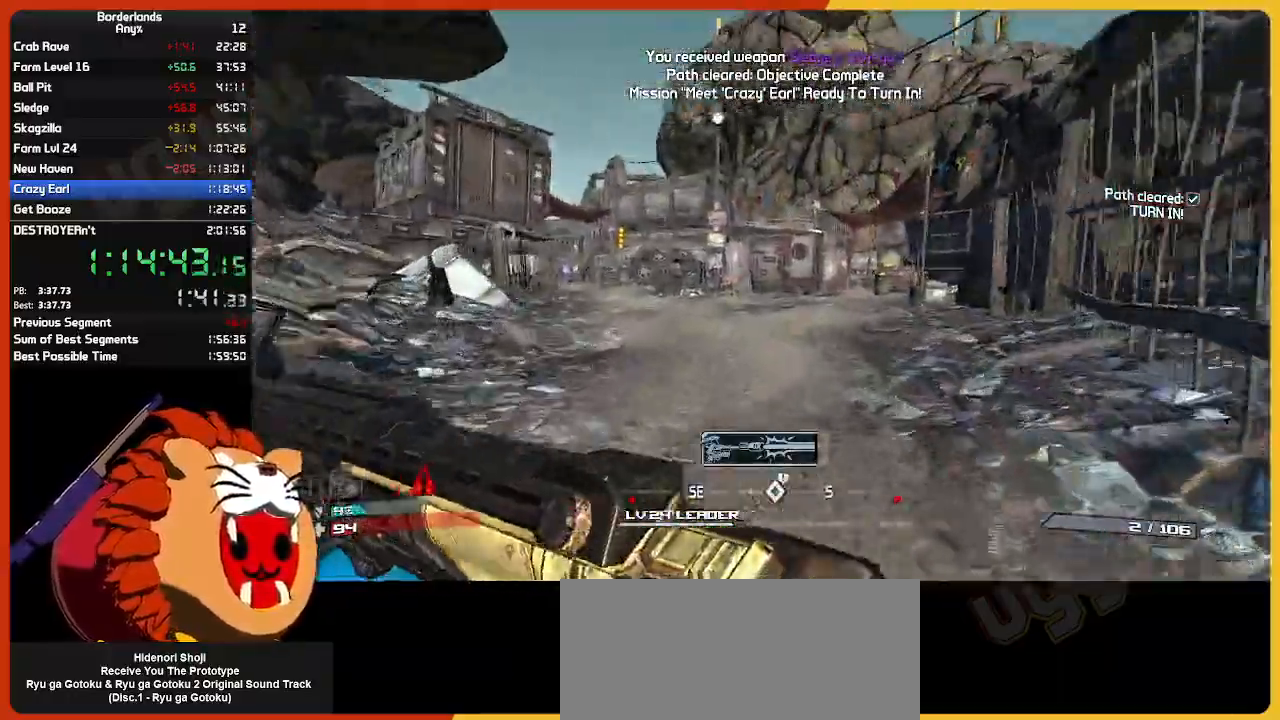
{"keys": ["w"], "mouse": [], "mouse_move": "still", "events": []}
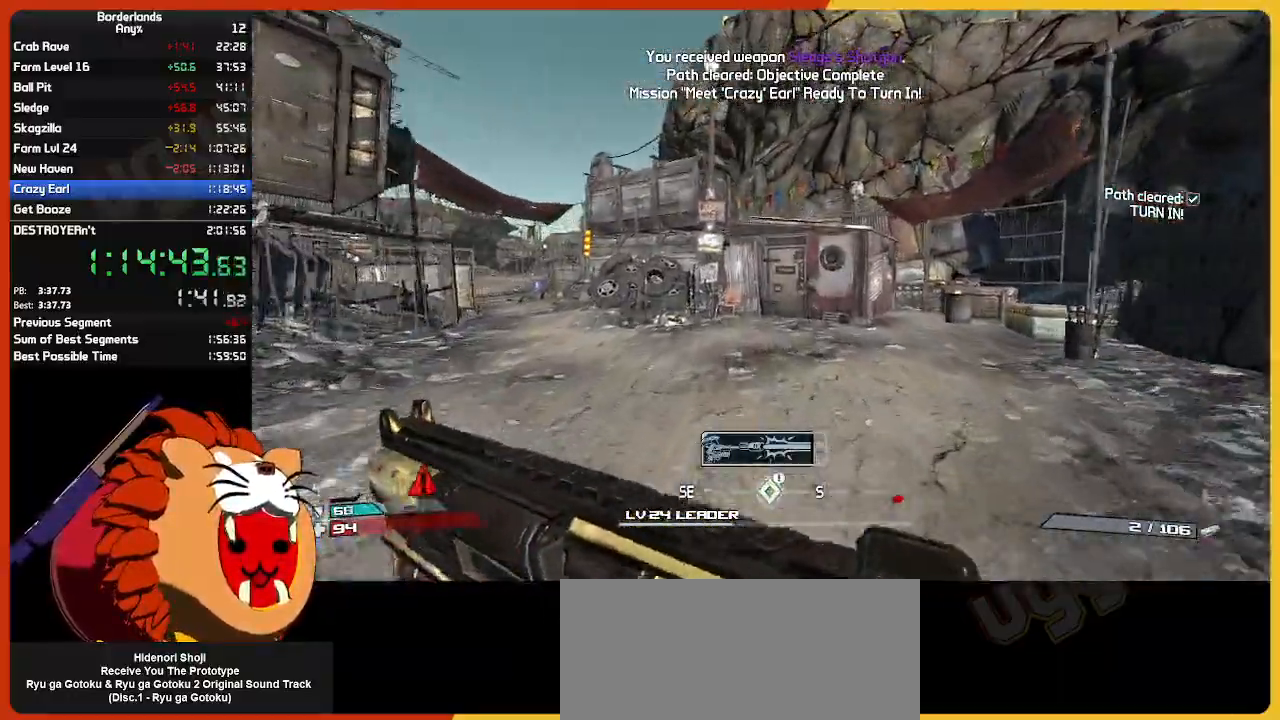
{"keys": ["w"], "mouse": [], "mouse_move": "still", "events": [[400, "d", "down"], [433, "d", "up"]]}
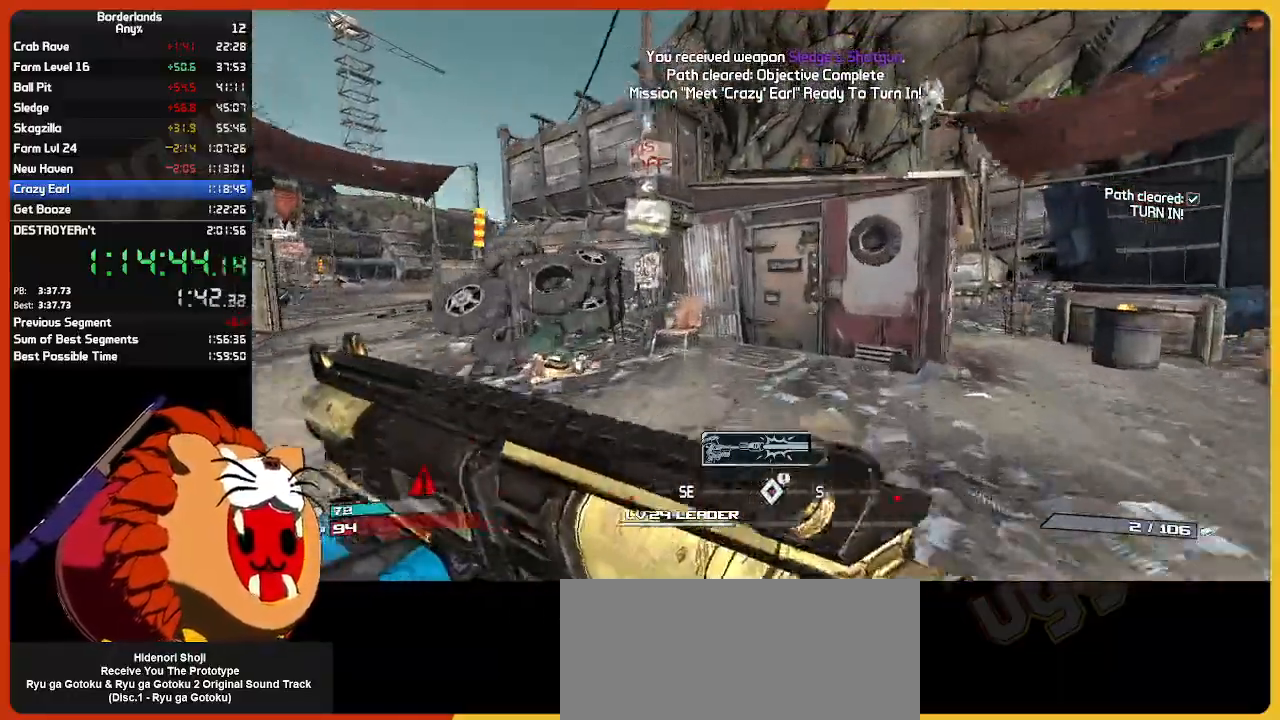
{"keys": ["e"], "mouse": [], "mouse_move": "still", "events": [[217, "e", "down"], [317, "e", "up"], [400, "e", "down"], [400, "return", "down"], [400, "w", "up"], [450, "return", "up"]]}
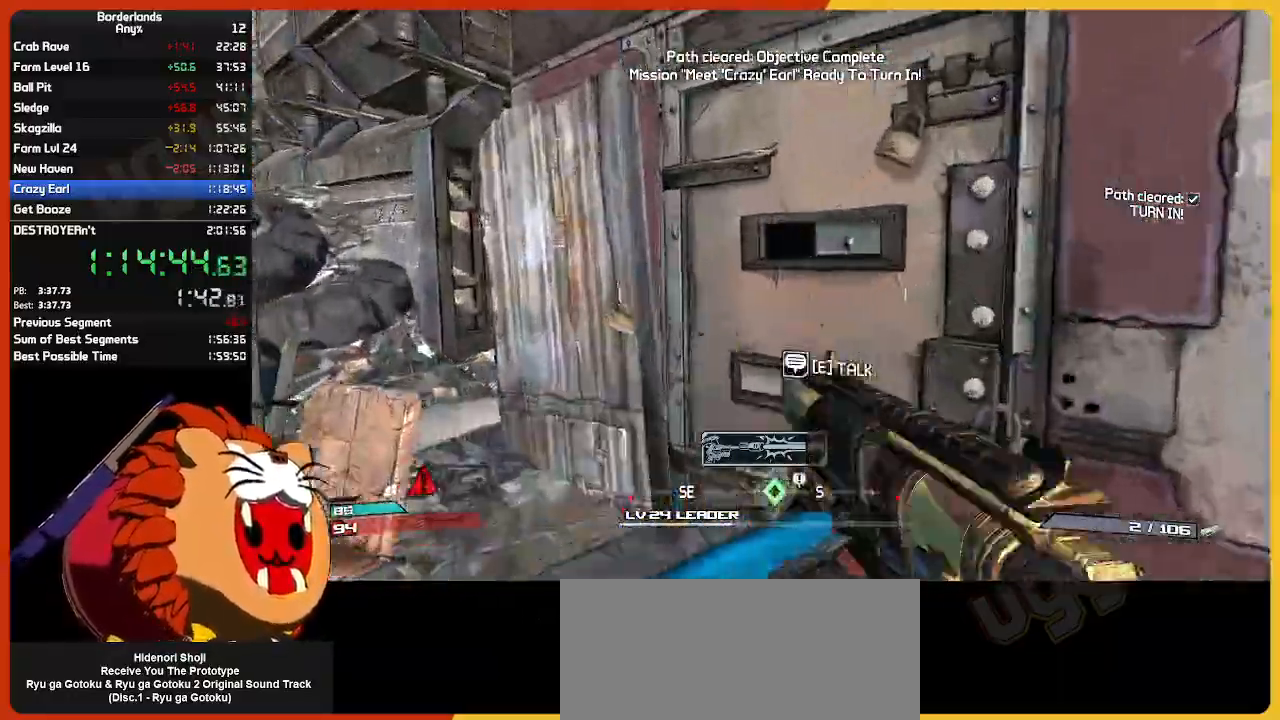
{"keys": ["return"], "mouse": [], "mouse_move": "still", "events": [[50, "e", "up"], [50, "return", "down"], [100, "return", "up"], [133, "return", "down"], [183, "return", "up"], [283, "return", "down"], [333, "return", "up"], [383, "return", "down"], [417, "return", "up"], [467, "return", "down"]]}
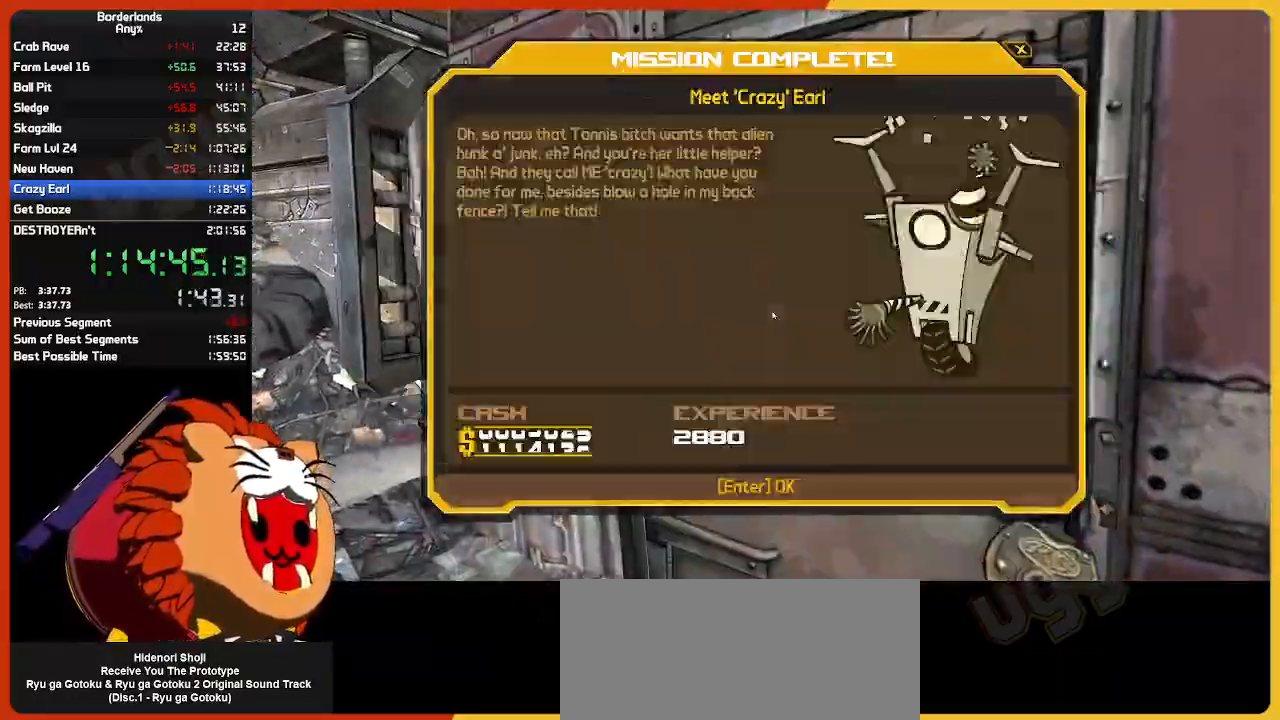
{"keys": [], "mouse": [], "mouse_move": "still", "events": [[17, "return", "up"], [67, "return", "down"], [167, "return", "up"], [200, "return", "down"], [250, "return", "up"], [300, "escape", "down"], [383, "escape", "up"]]}
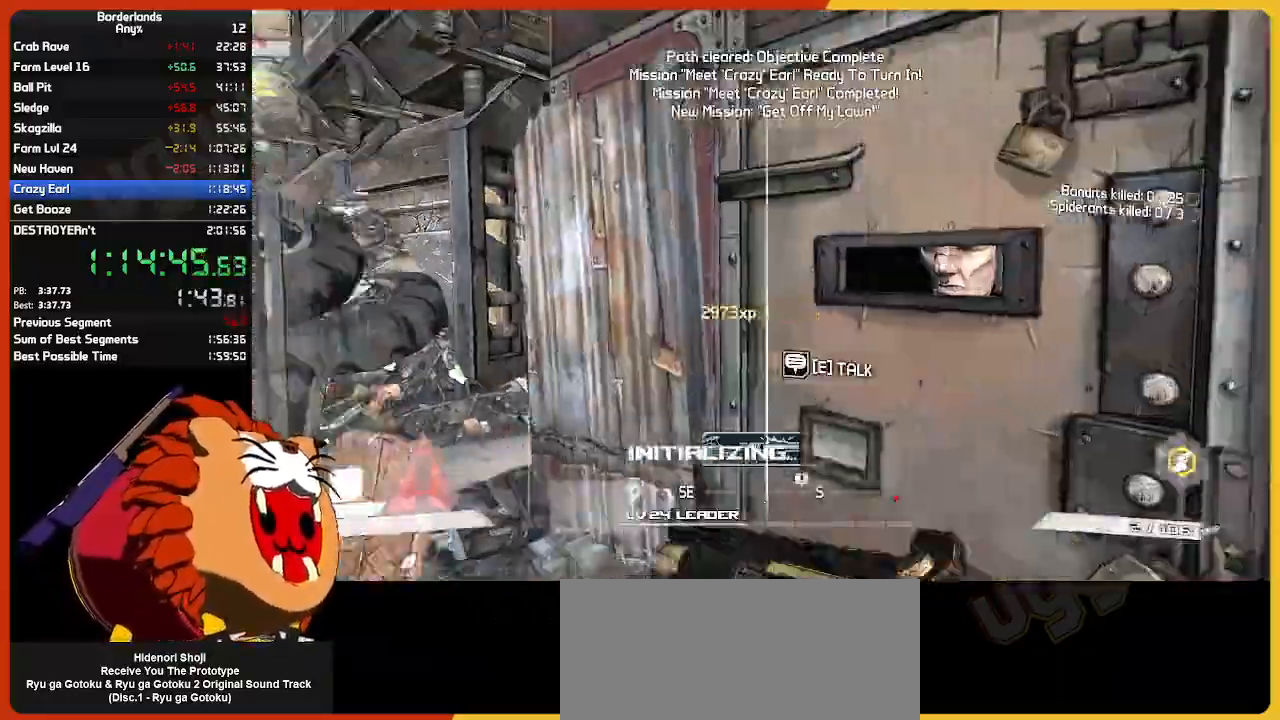
{"keys": ["w"], "mouse": [], "mouse_move": "right", "events": [[33, "a", "down"], [83, "w", "down"], [167, "shift", "down"], [267, "a", "up"], [317, "shift", "up"]]}
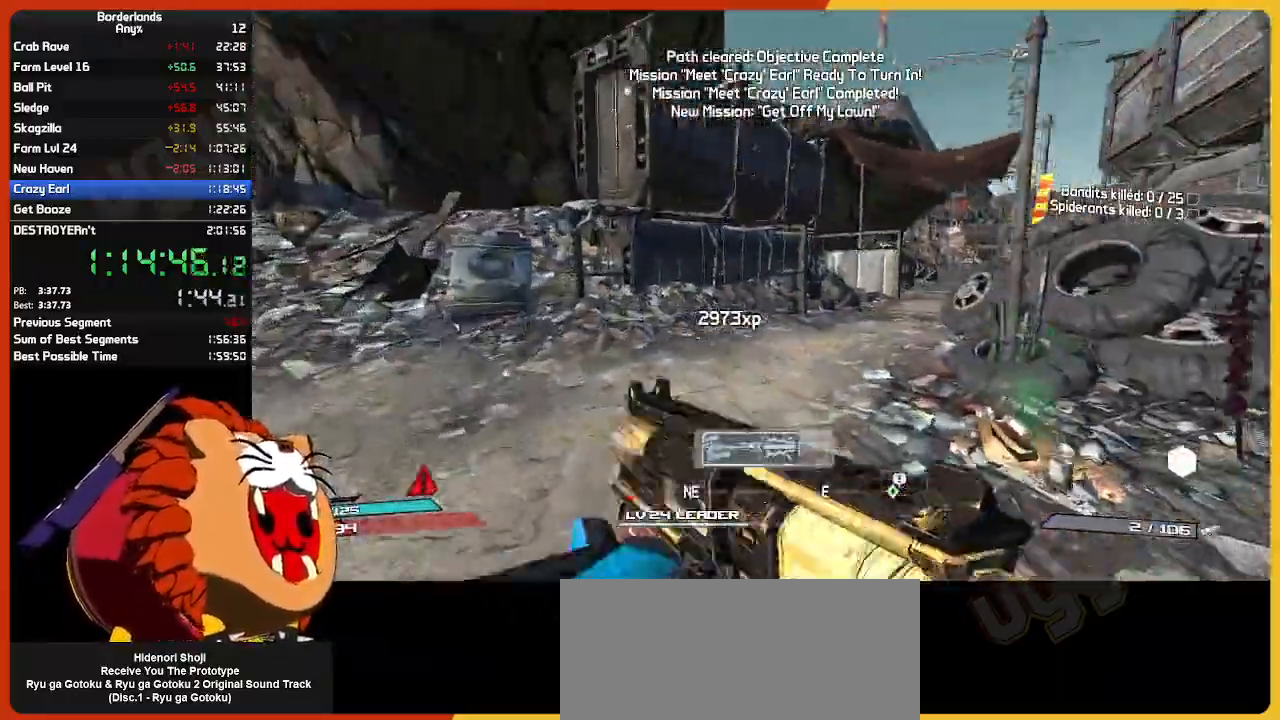
{"keys": ["w"], "mouse": [], "mouse_move": "still", "events": []}
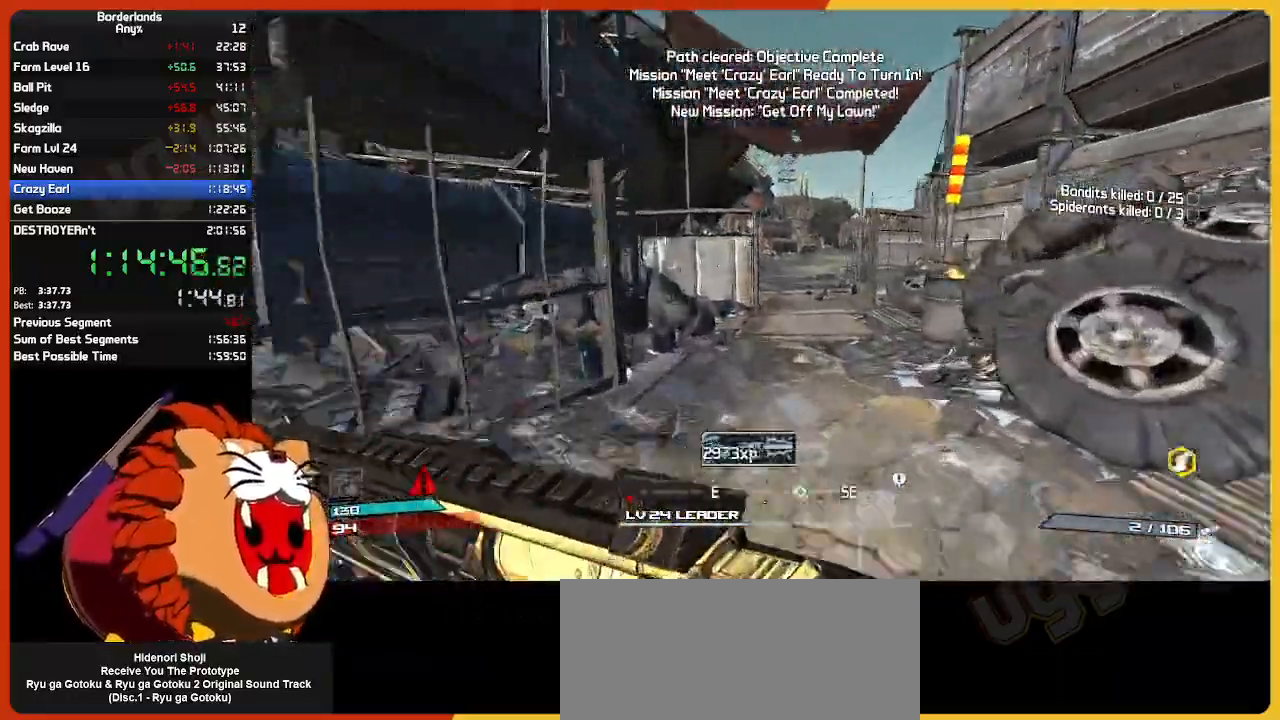
{"keys": ["w"], "mouse": [], "mouse_move": "still", "events": []}
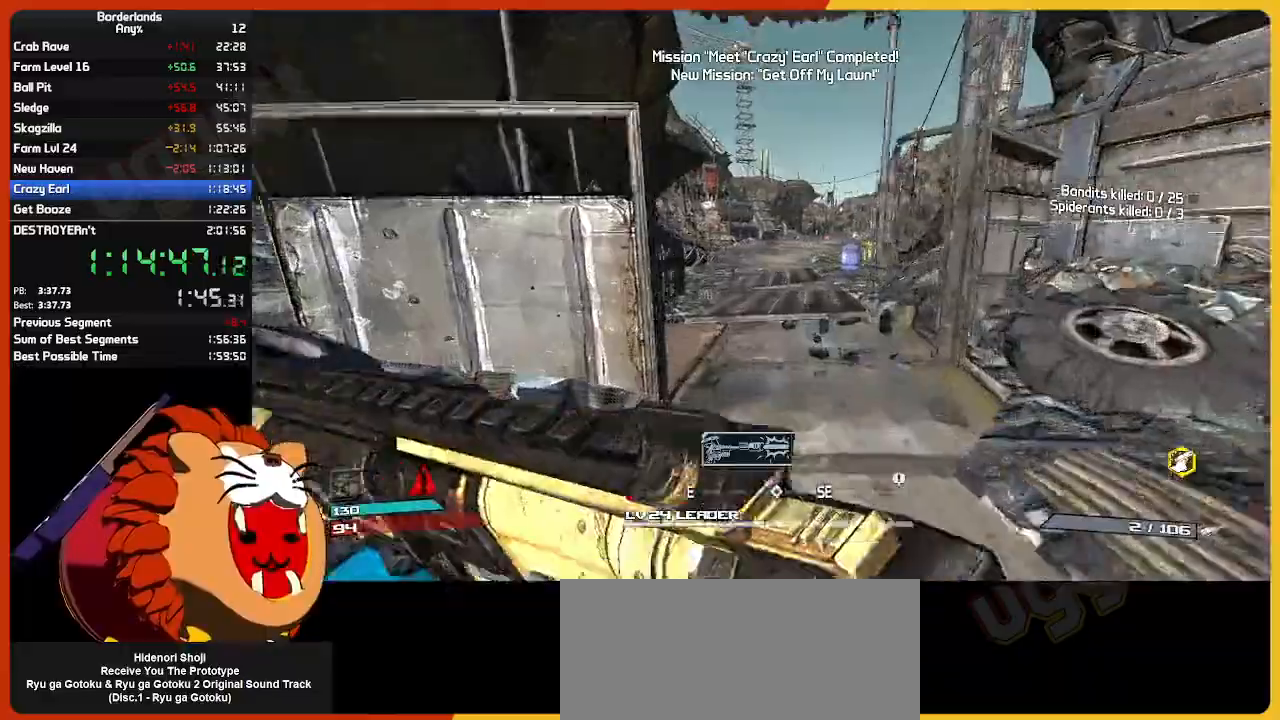
{"keys": ["w"], "mouse": [], "mouse_move": "still", "events": []}
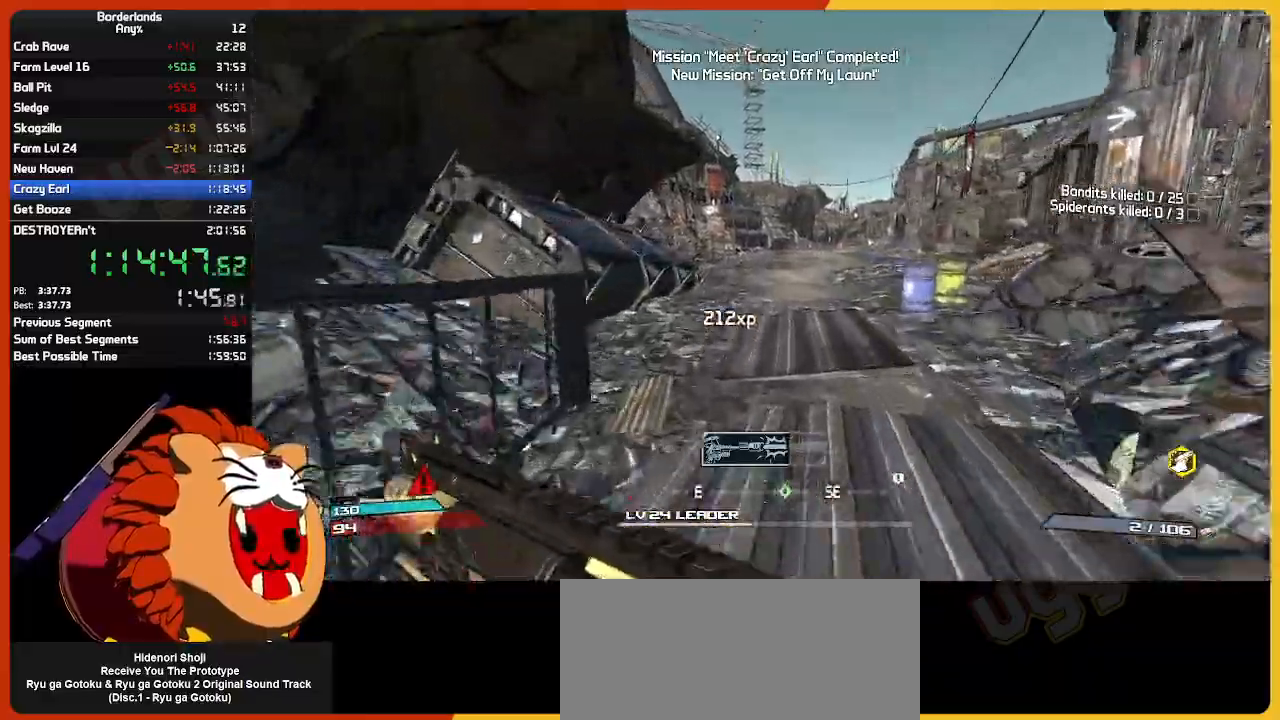
{"keys": ["w"], "mouse": [], "mouse_move": "still", "events": []}
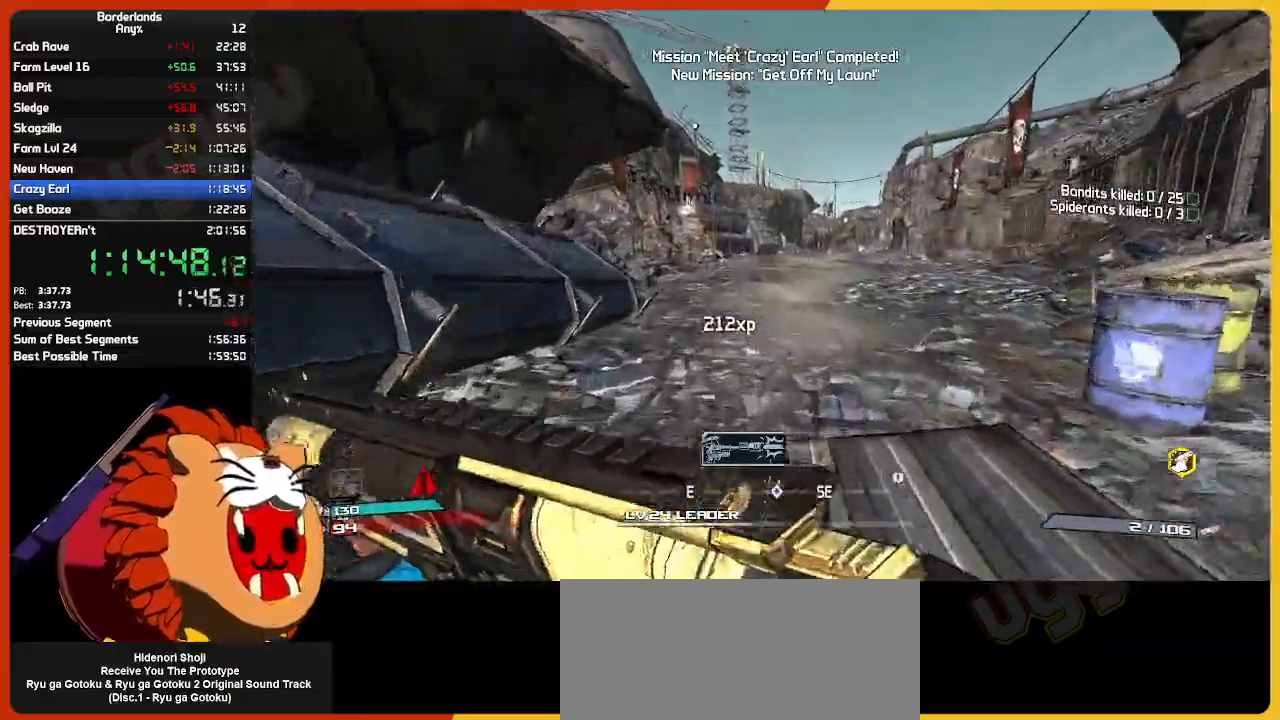
{"keys": ["w"], "mouse": [], "mouse_move": "still", "events": []}
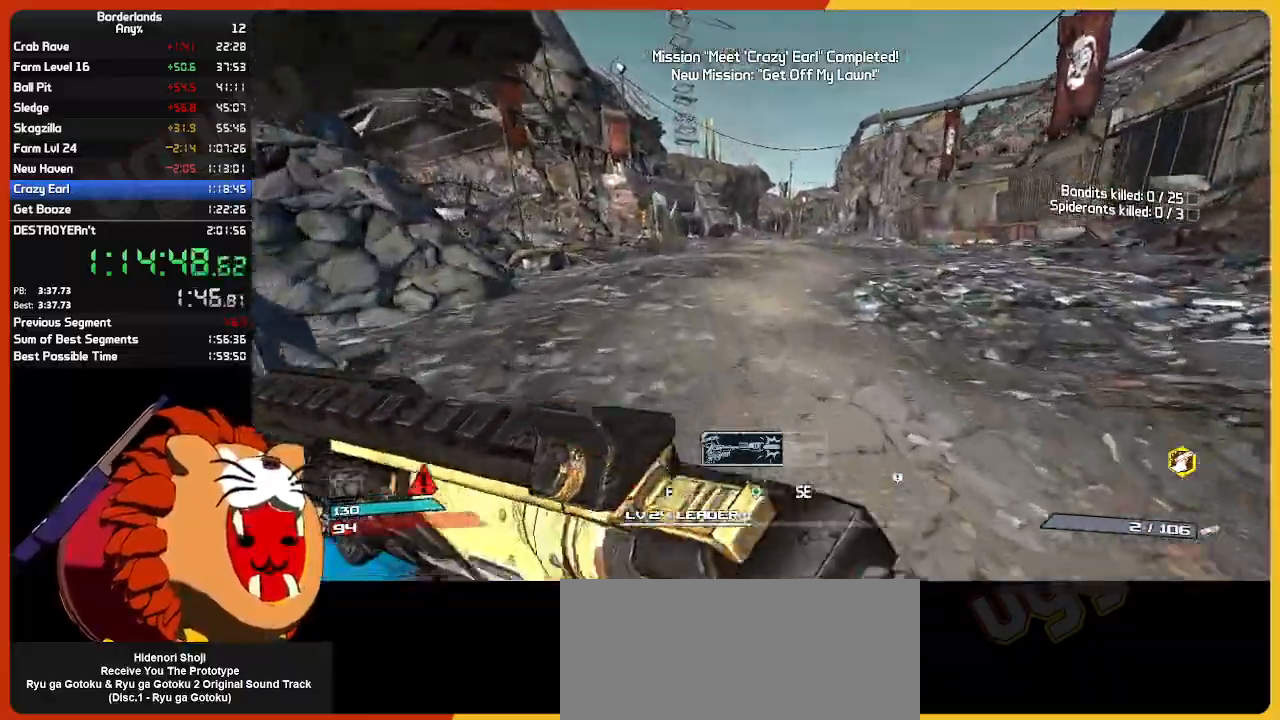
{"keys": ["a", "w"], "mouse": [], "mouse_move": "still", "events": [[417, "a", "down"]]}
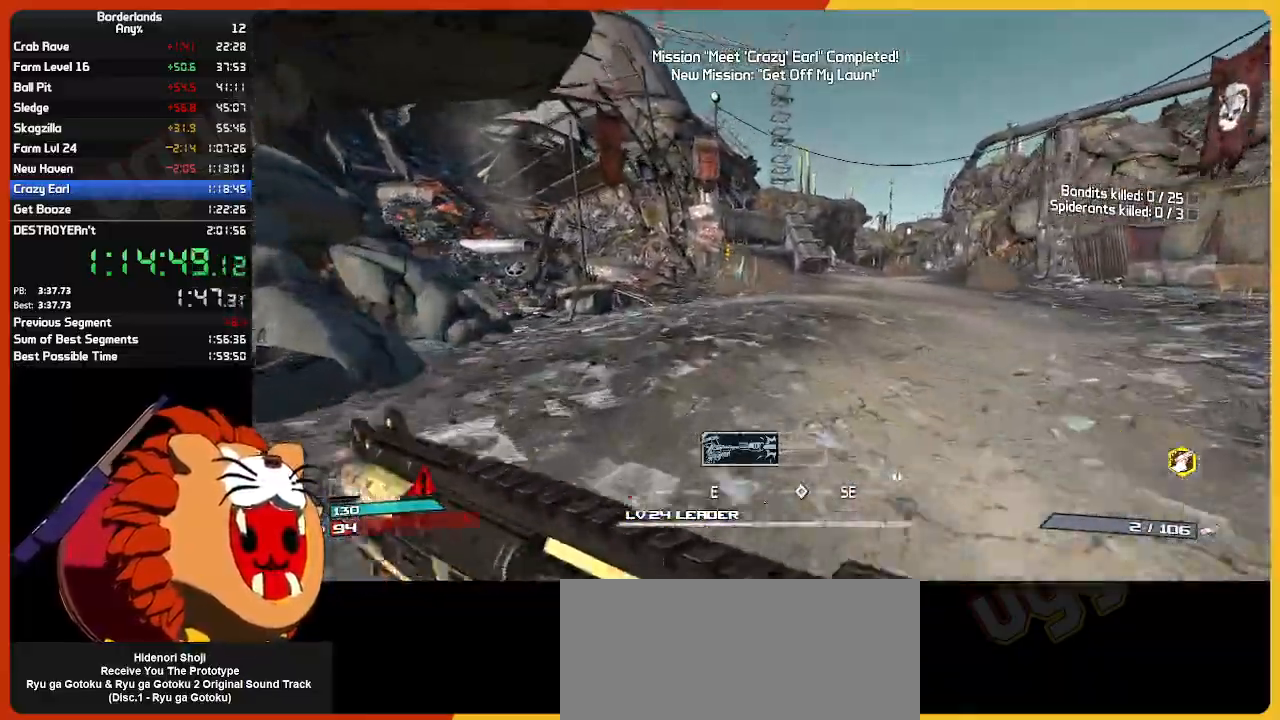
{"keys": ["w"], "mouse": [], "mouse_move": "still", "events": [[183, "a", "up"]]}
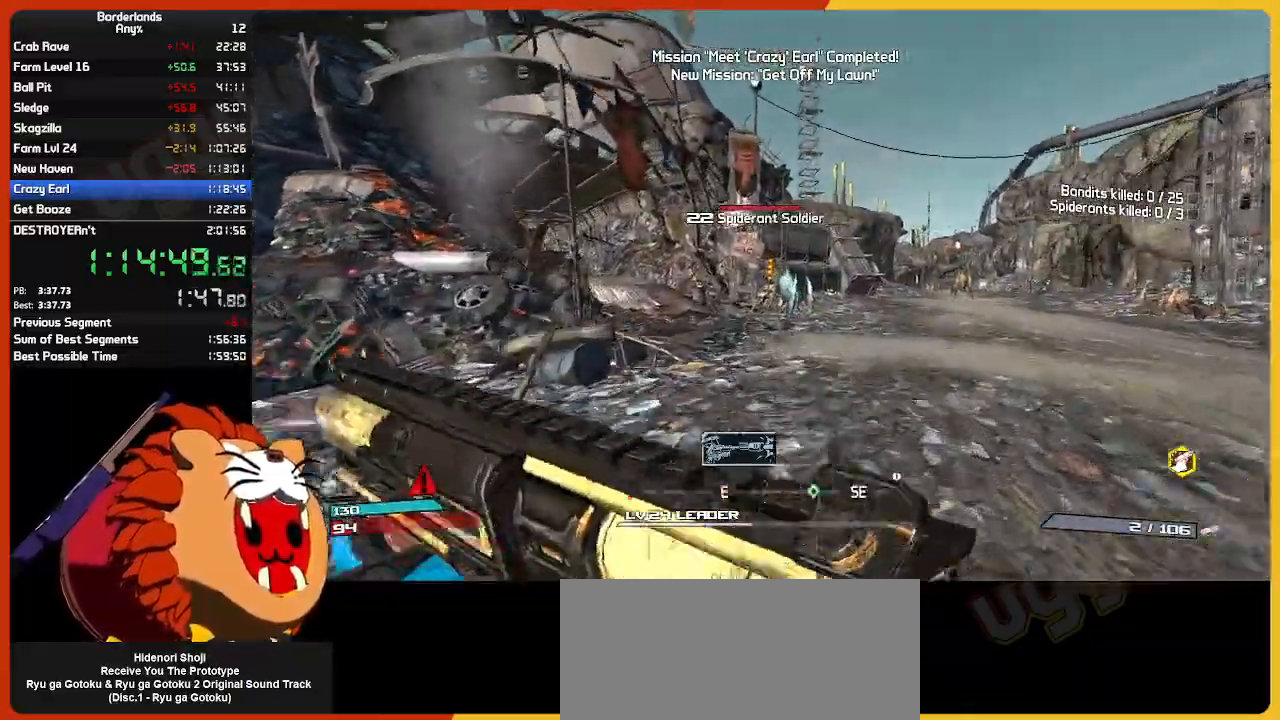
{"keys": ["w"], "mouse": [], "mouse_move": "right", "events": []}
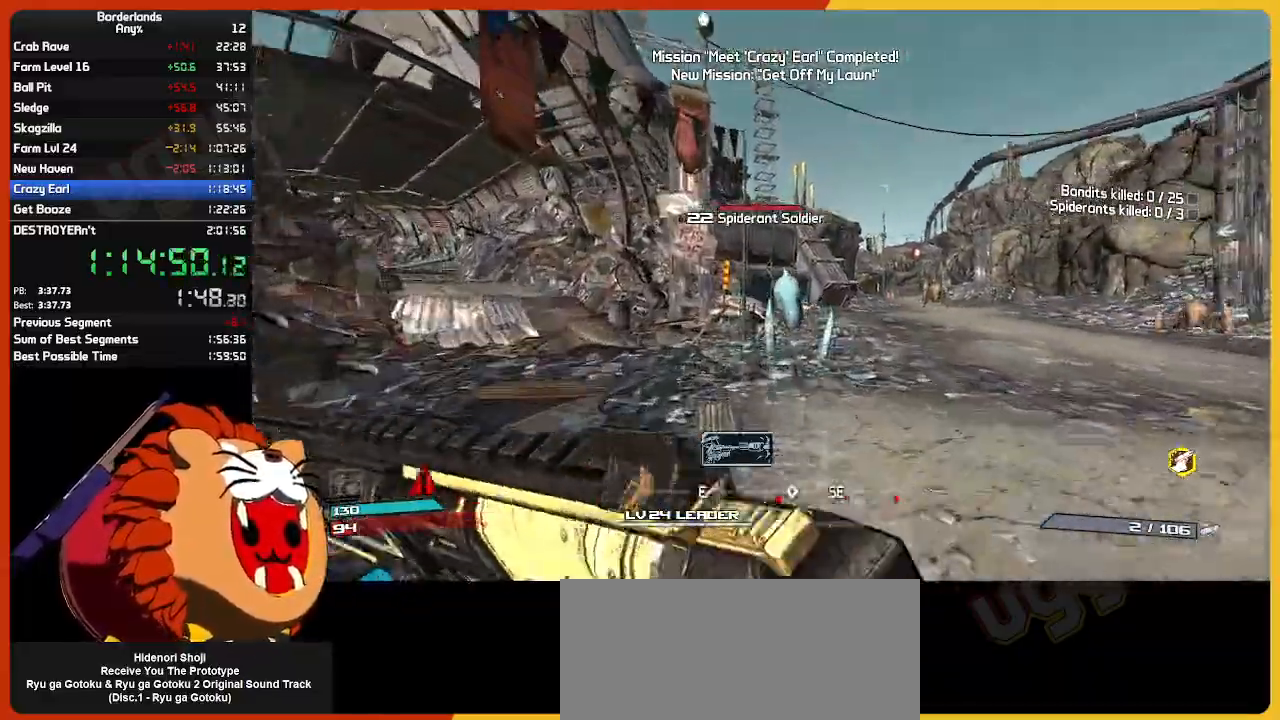
{"keys": ["d"], "mouse": [], "mouse_move": "left", "events": [[367, "d", "down"], [367, "mouse_left", "down"], [450, "w", "up"], [500, "mouse_left", "up"]]}
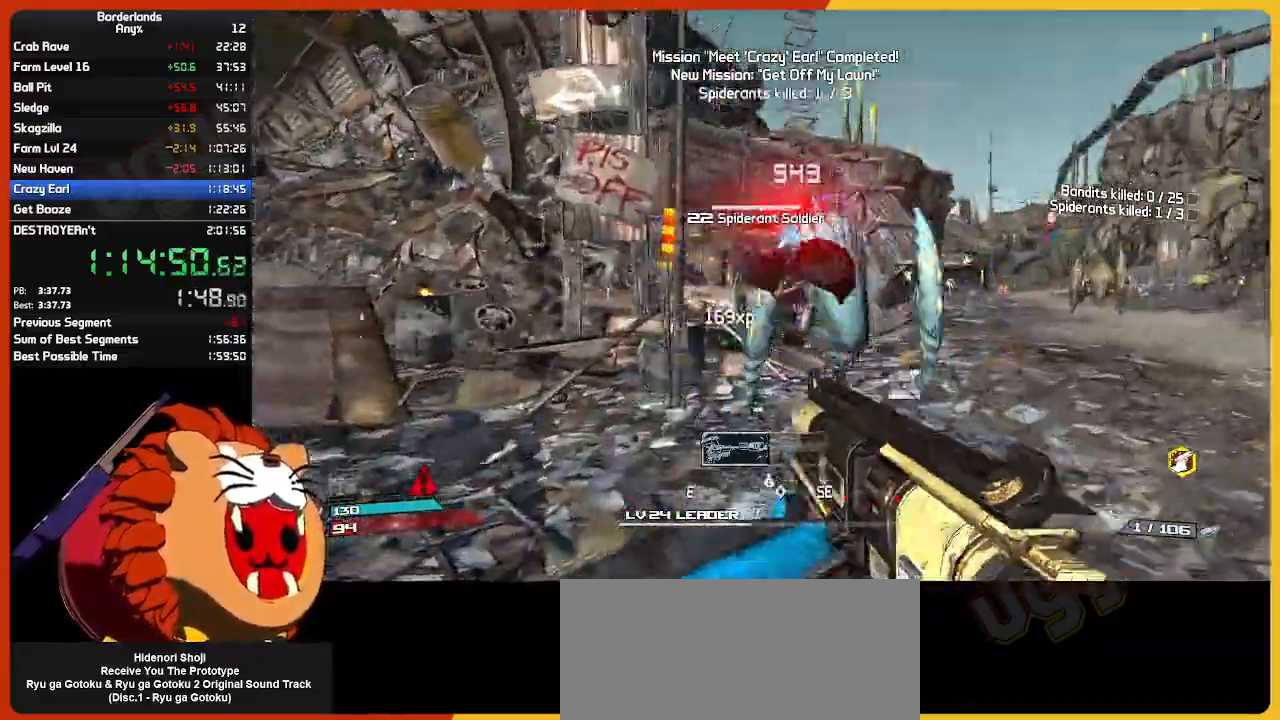
{"keys": ["e", "w"], "mouse": ["right"], "mouse_move": "still", "events": [[50, "mouse_left", "down"], [133, "mouse_left", "up"], [183, "mouse_left", "down"], [283, "mouse_left", "up"], [283, "w", "down"], [383, "d", "up"], [467, "e", "down"], [467, "mouse_right", "down"]]}
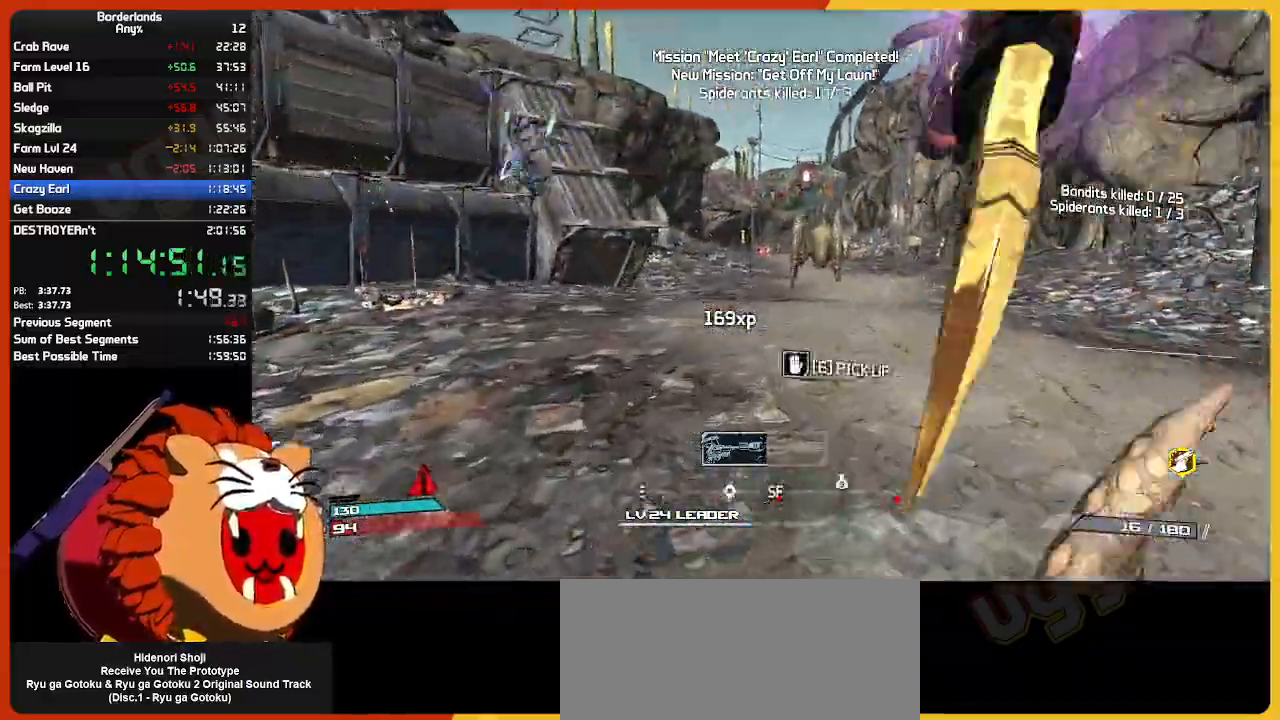
{"keys": ["shift", "w"], "mouse": [], "mouse_move": "still", "events": [[67, "e", "up"], [67, "mouse_right", "up"], [100, "e", "down"], [200, "a", "down"], [200, "e", "up"], [300, "e", "down"], [350, "e", "up"], [383, "a", "up"], [383, "shift", "down"]]}
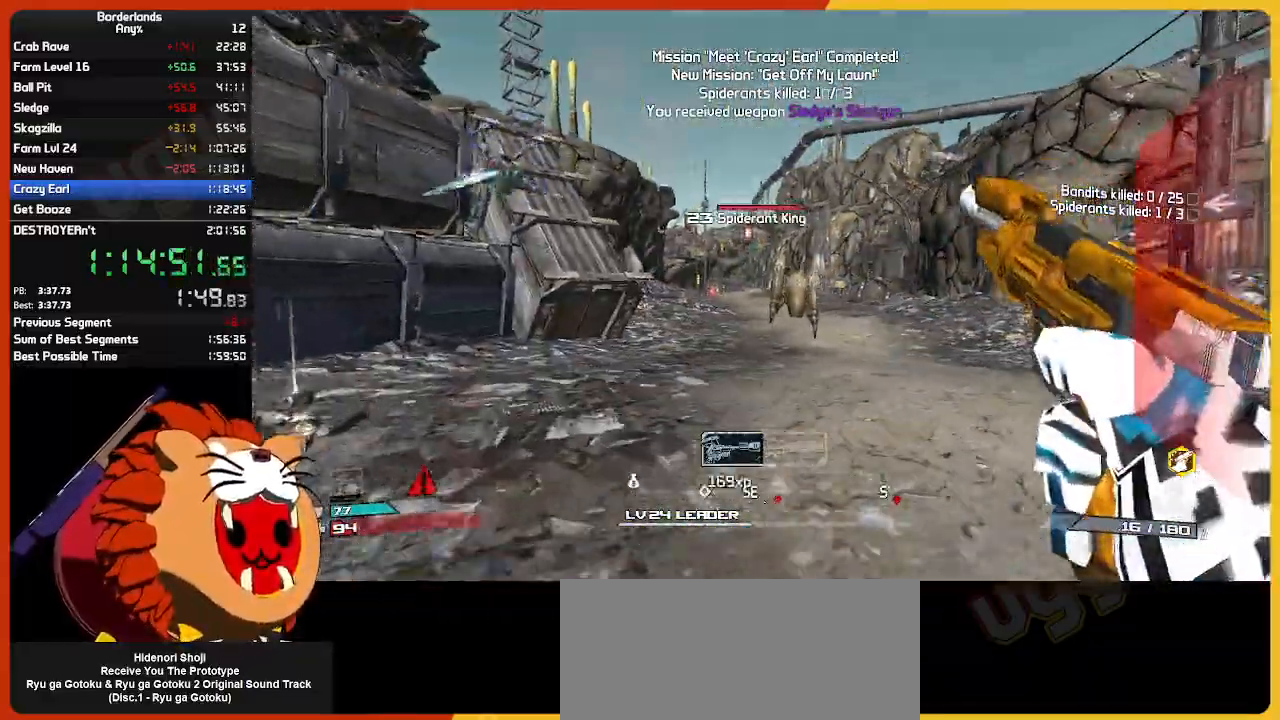
{"keys": [], "mouse": [], "mouse_move": "still", "events": [[33, "shift", "up"], [400, "q", "down"], [450, "w", "up"], [500, "q", "up"]]}
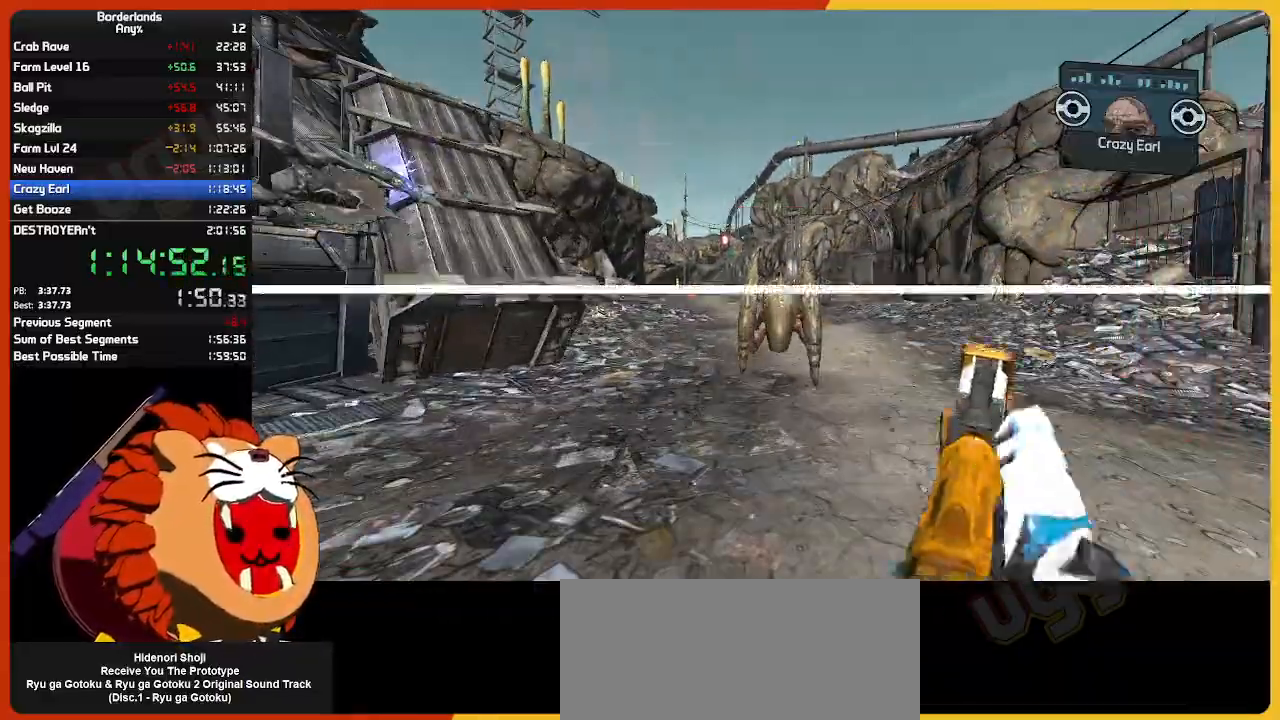
{"keys": [], "mouse": [], "mouse_move": "up-left", "events": []}
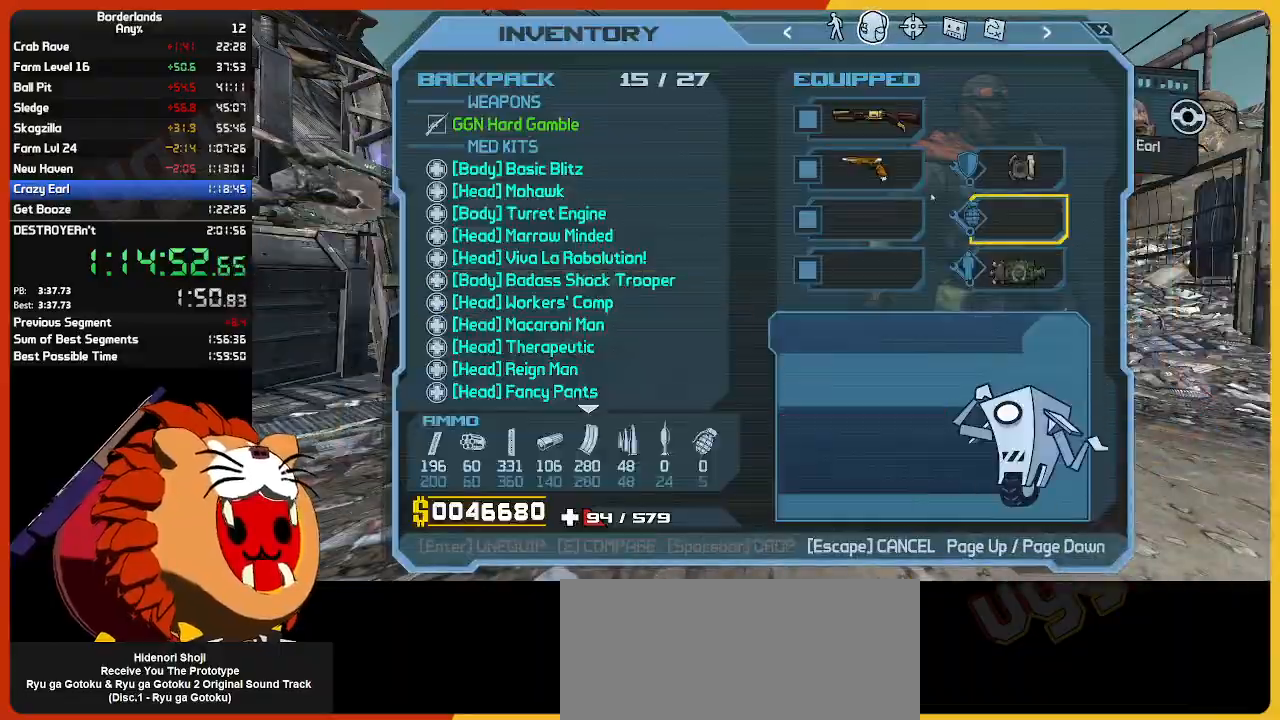
{"keys": [], "mouse": [], "mouse_move": "right", "events": [[200, "mouse_left", "down"], [300, "mouse_left", "up"], [350, "escape", "down"], [383, "escape", "up"]]}
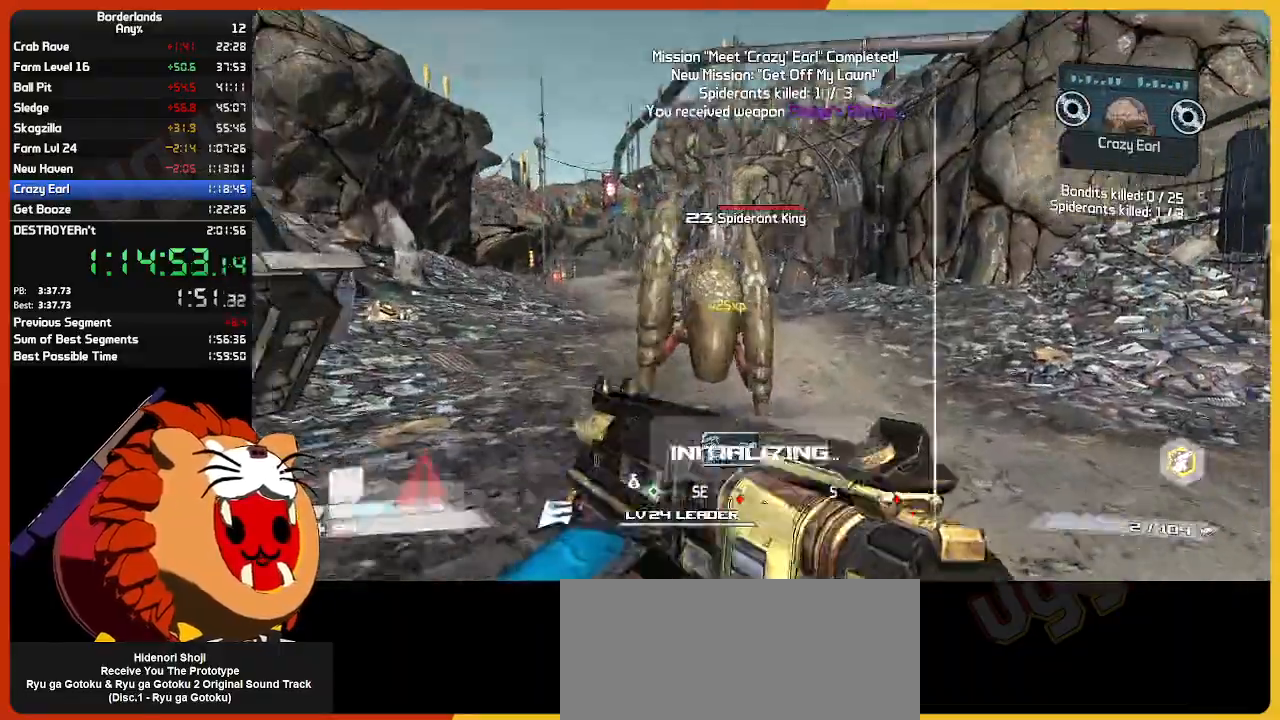
{"keys": ["d", "w"], "mouse": [], "mouse_move": "down", "events": [[33, "d", "down"], [83, "w", "down"], [317, "space", "down"], [500, "space", "up"]]}
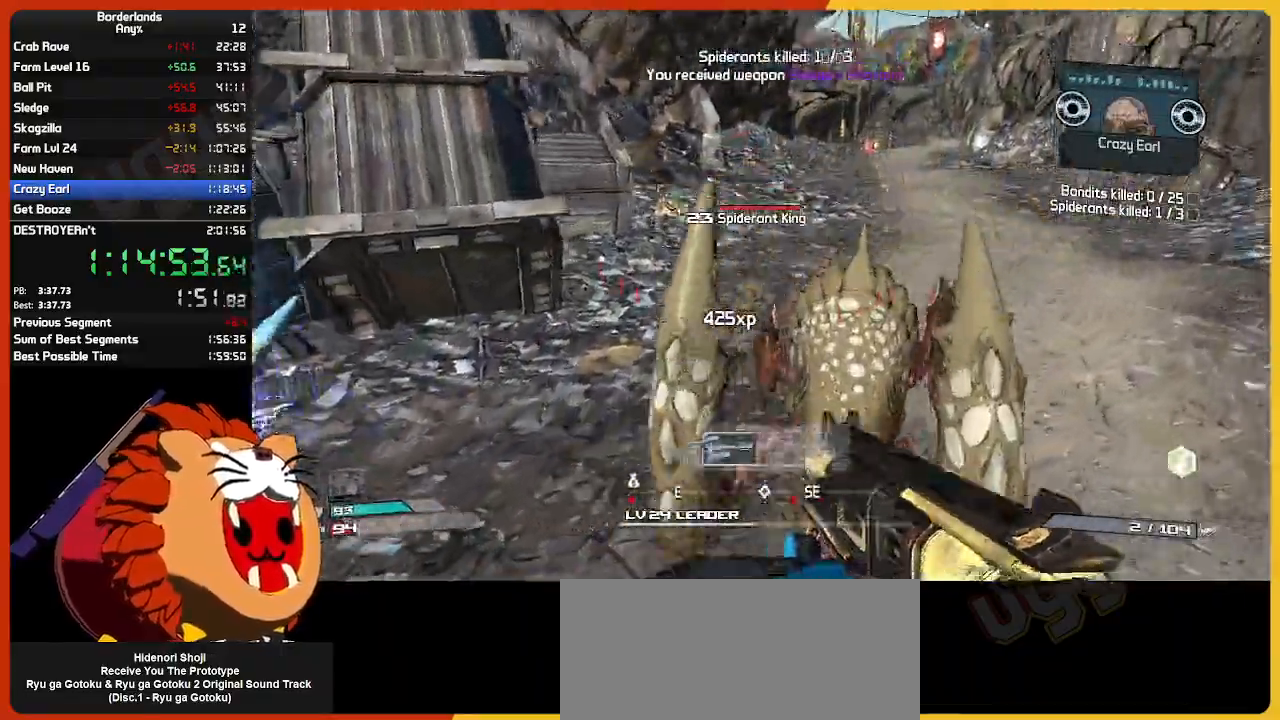
{"keys": ["d", "s"], "mouse": ["left"], "events": [[133, "w", "up"], [233, "mouse_left", "down"], [383, "mouse_left", "up"], [383, "s", "down"], [483, "mouse_left", "down"]]}
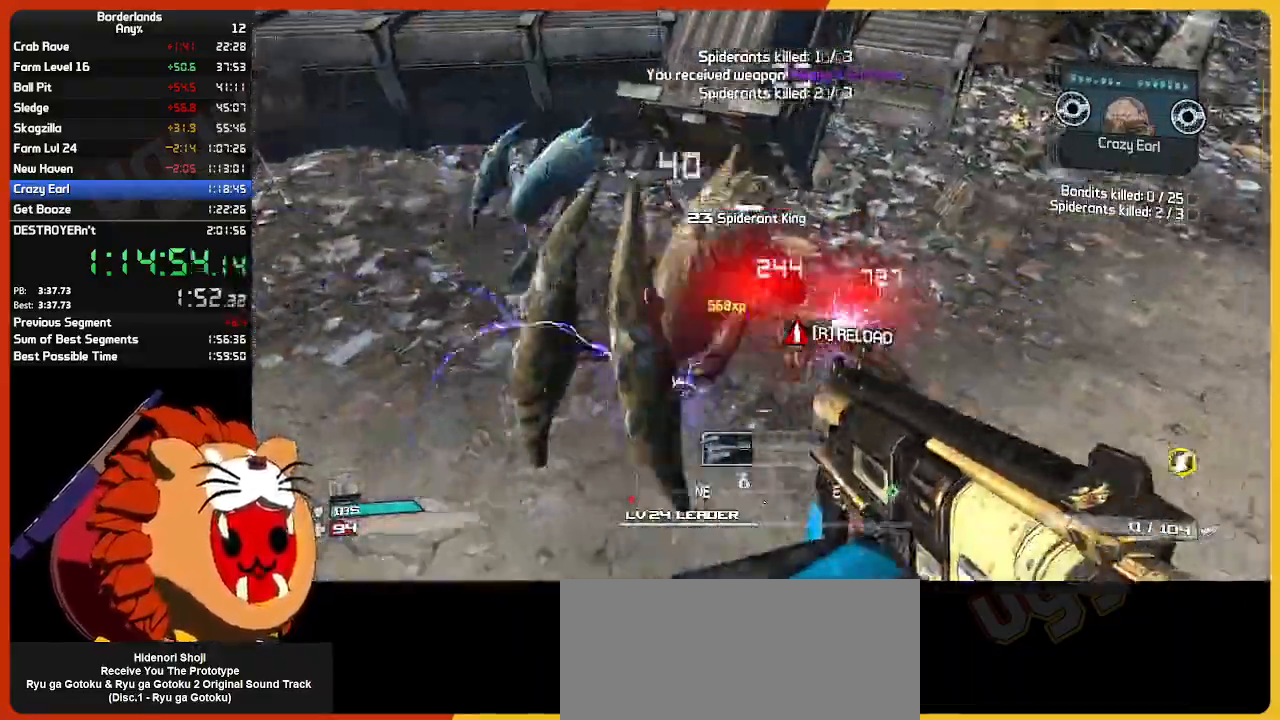
{"keys": ["d", "s"], "mouse": [], "mouse_move": "up-left", "events": [[17, "s", "up"], [67, "mouse_left", "up"], [117, "mouse_left", "down"], [200, "mouse_left", "up"], [250, "mouse_left", "down"], [383, "mouse_left", "up"], [433, "s", "down"]]}
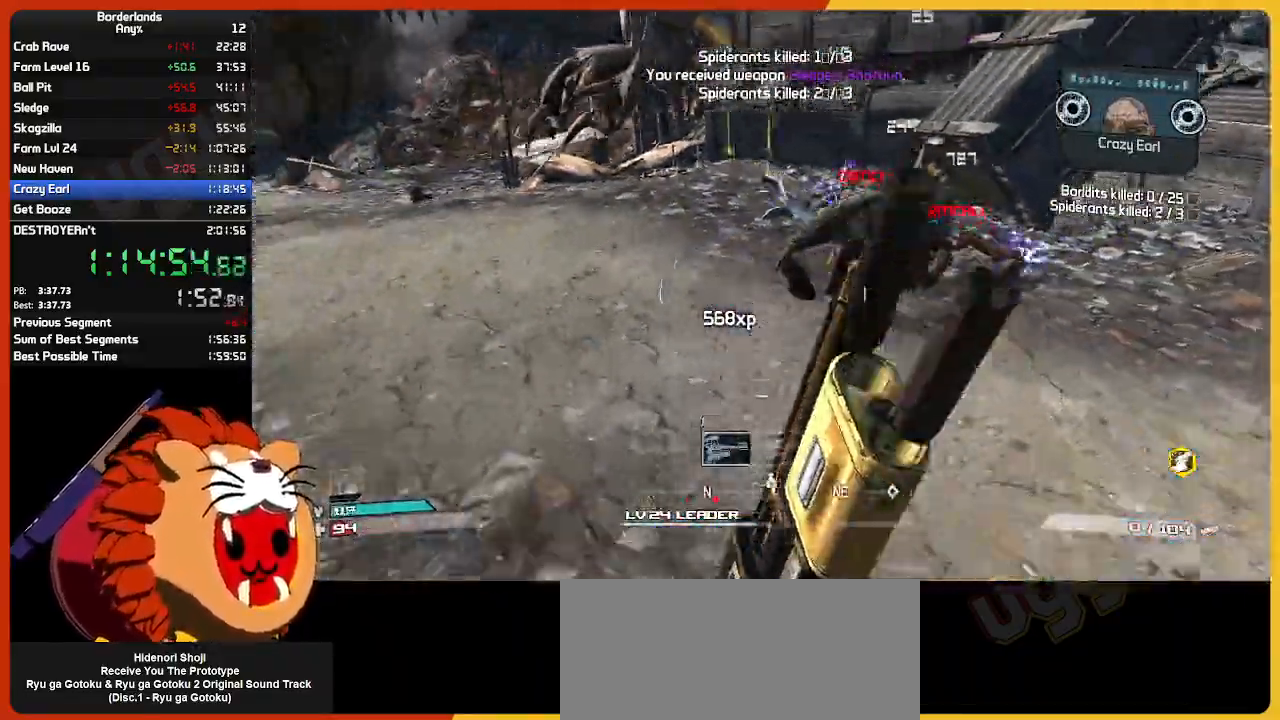
{"keys": ["e", "w"], "mouse": ["left"], "mouse_move": "still", "events": [[133, "d", "up"], [217, "s", "up"], [317, "e", "down"], [367, "mouse_left", "down"], [367, "w", "down"], [400, "e", "up"], [450, "mouse_left", "up"], [500, "e", "down"], [500, "mouse_left", "down"]]}
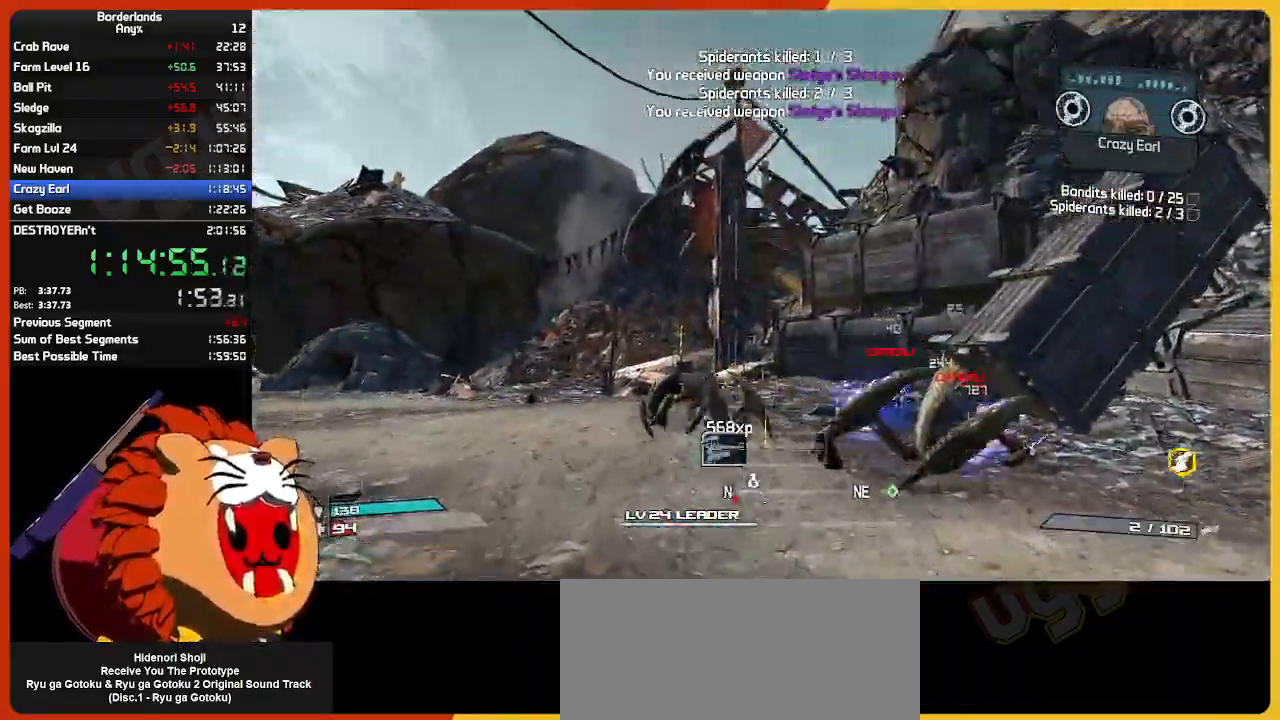
{"keys": ["w"], "mouse": ["left"], "mouse_move": "still", "events": [[100, "e", "up"], [150, "mouse_left", "up"], [183, "a", "down"], [333, "a", "up"], [467, "mouse_left", "down"]]}